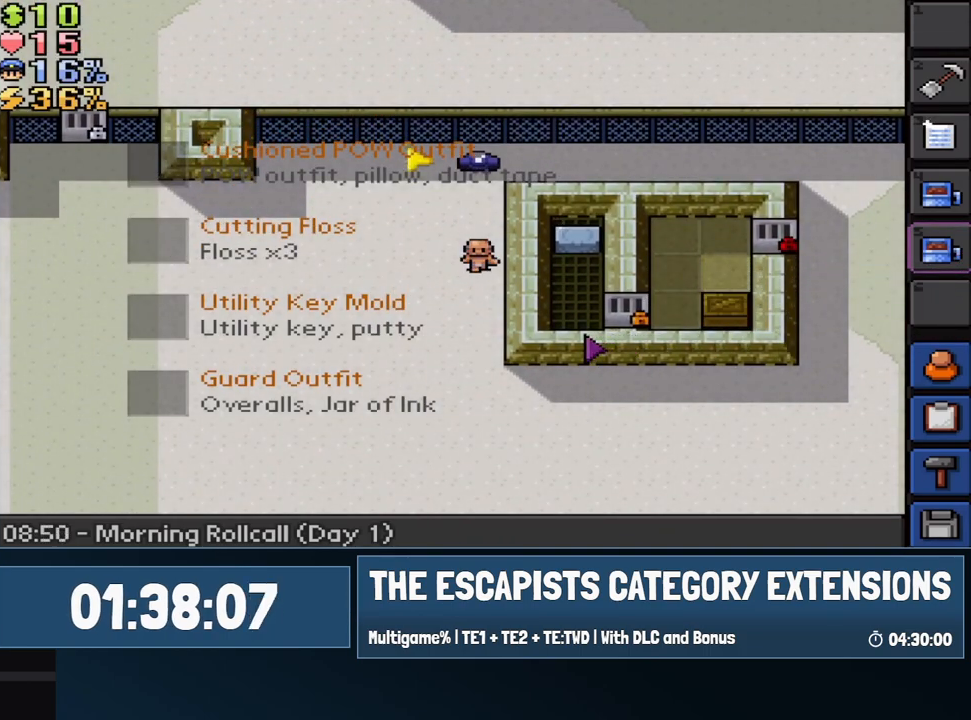
Gameplay with keyboard and mouse; each line is a JSON object with the keys and mouse buttons held at the frame after it. "events" lists presses ("down") and releases ("up") of "0", "1", "2", "3", "4", "5", "6", "7", "8", "9", "a", "alt", "backspace", "c", "ctrl", "d", "e", "equals", "escape", "f", "f1", "f2", "f3", "f4", "i", "j", "m", "minus", "o", "p", "q", "s", "shift", "space", "super", "t", "tab", "w", "mouse_left", "mouse_wheel" and "mouse_right" between this image and that frame as [ms after this image, input, new state], when the widget could be followed in between. "mouse_left", "mouse_wheel", "mouse_right" = the "left", "wheel", "right" buttons of the "mouse" list. No other keys are recorded. "wheel" means that the mouse wheel is clicked or scrolled. Mouse movement is not recorded.
{"keys": [], "mouse": [], "events": []}
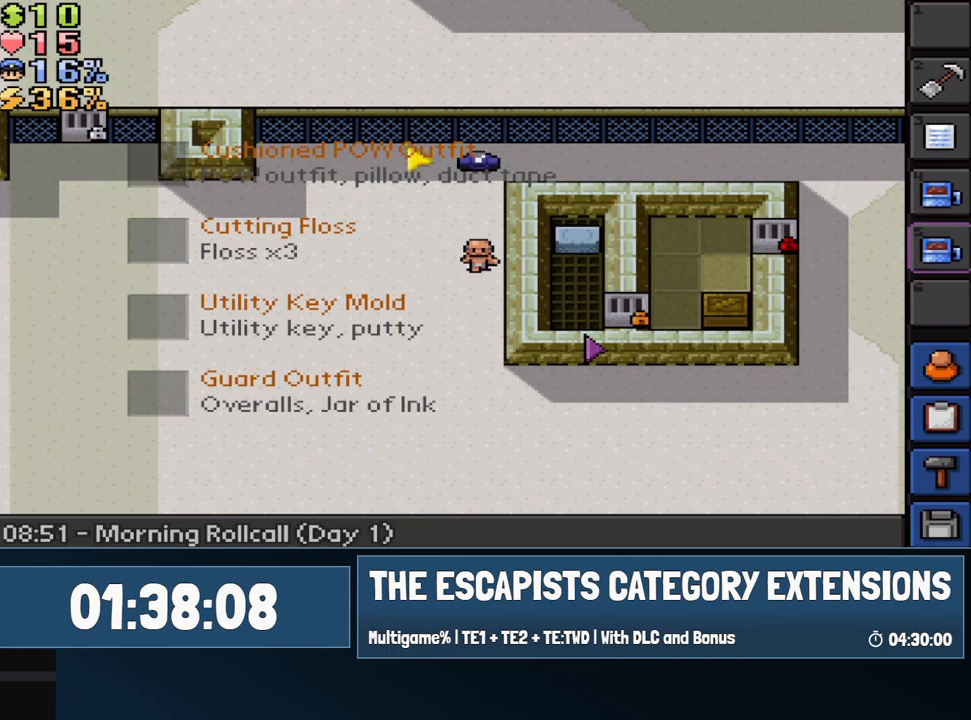
{"keys": [], "mouse": [], "events": []}
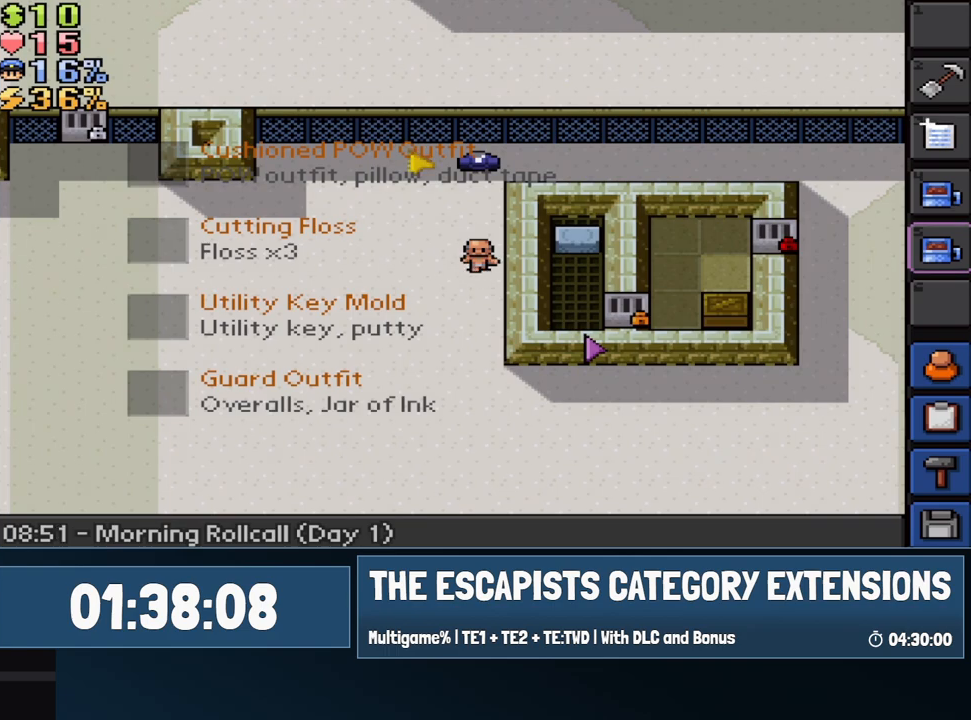
{"keys": [], "mouse": [], "events": [[150, "w", "down"], [383, "w", "up"]]}
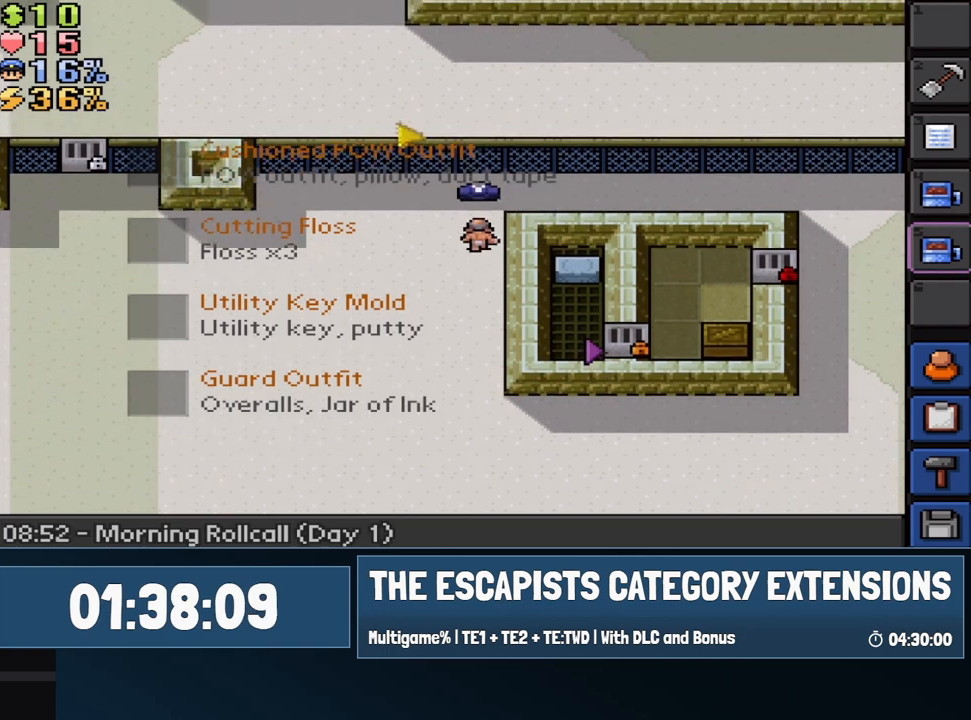
{"keys": ["w"], "mouse": [], "events": [[350, "w", "down"]]}
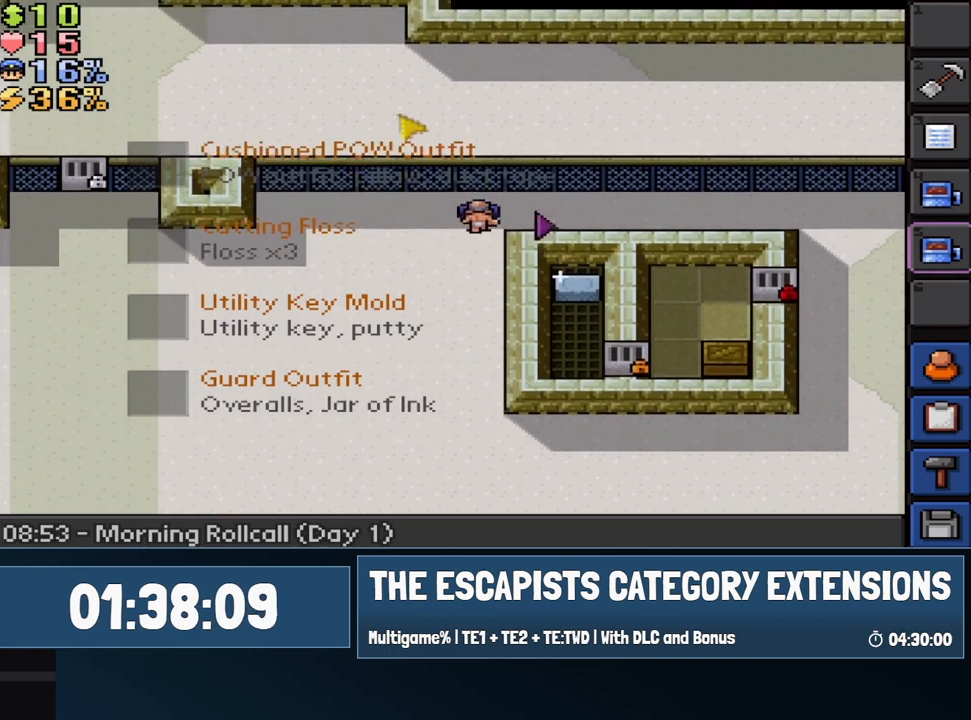
{"keys": ["d"], "mouse": [], "events": [[133, "d", "down"], [233, "w", "up"]]}
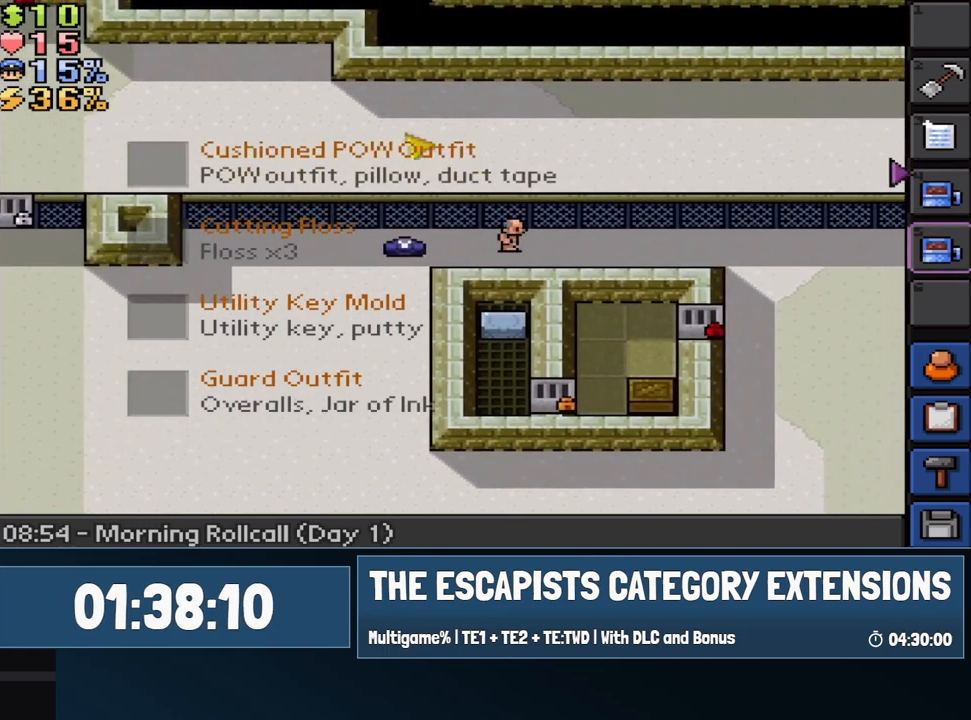
{"keys": ["a"], "mouse": [], "events": [[383, "a", "down"], [433, "d", "up"]]}
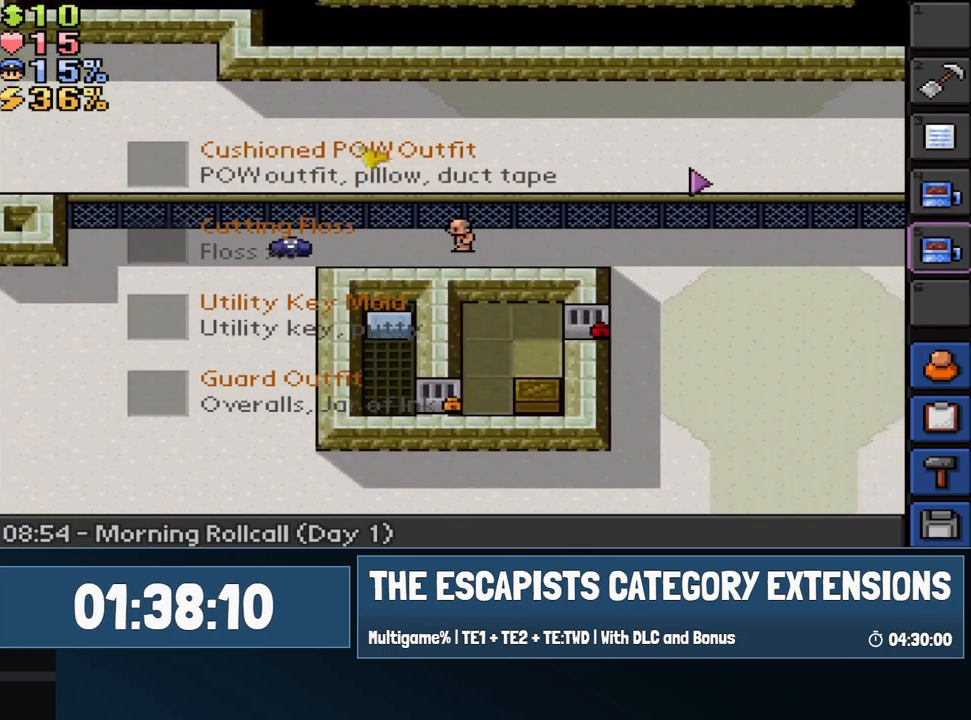
{"keys": ["a"], "mouse": [], "events": []}
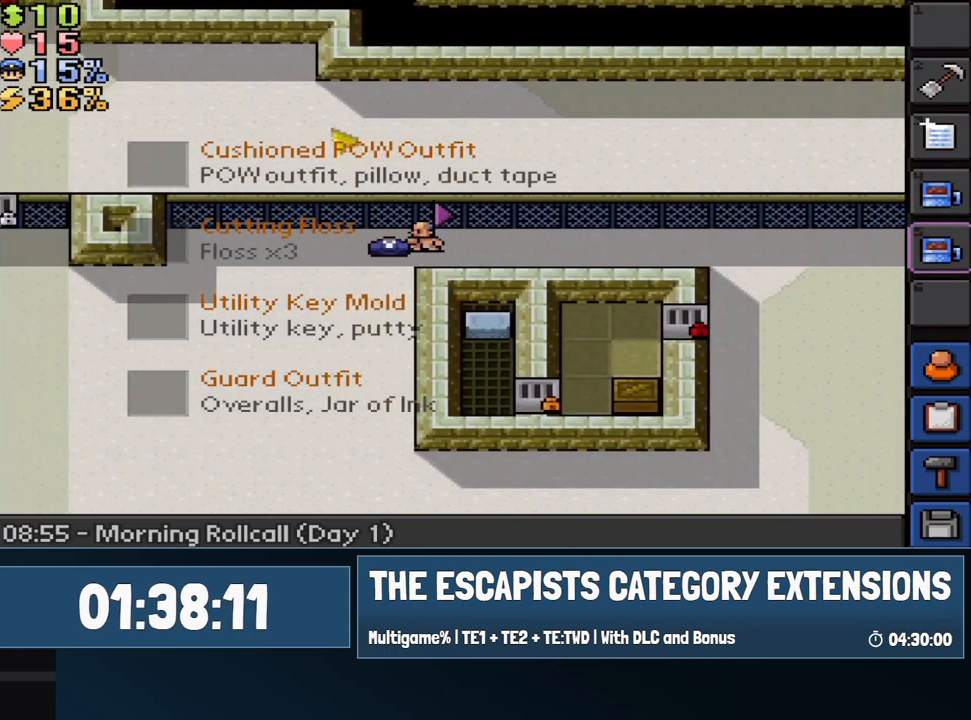
{"keys": ["a"], "mouse": [], "events": []}
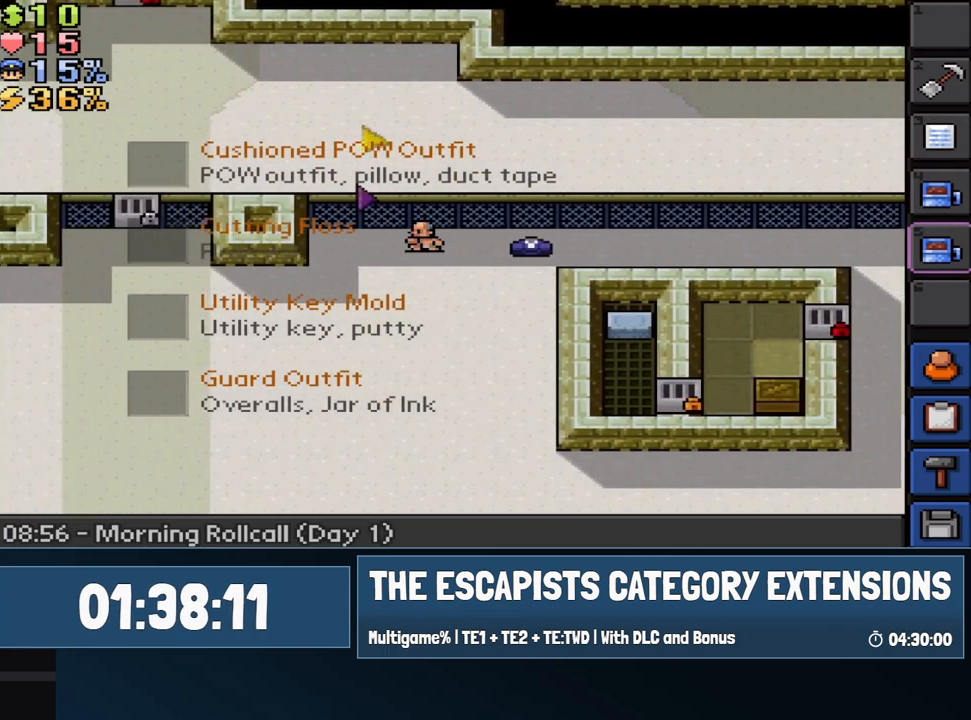
{"keys": ["d"], "mouse": [], "events": [[117, "a", "up"], [117, "d", "down"]]}
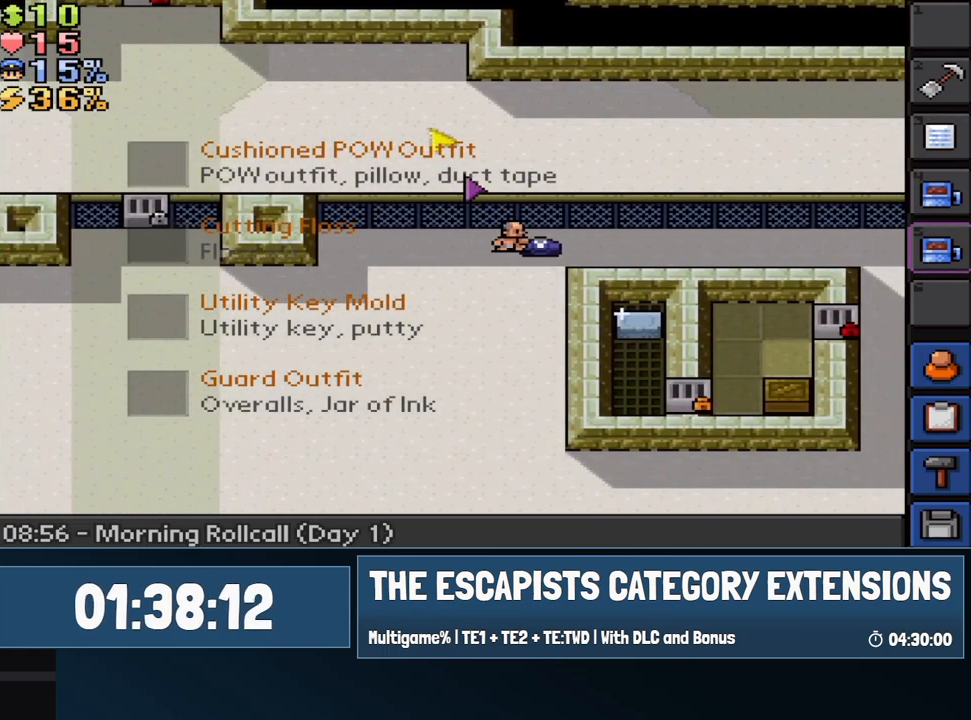
{"keys": ["d"], "mouse": [], "events": []}
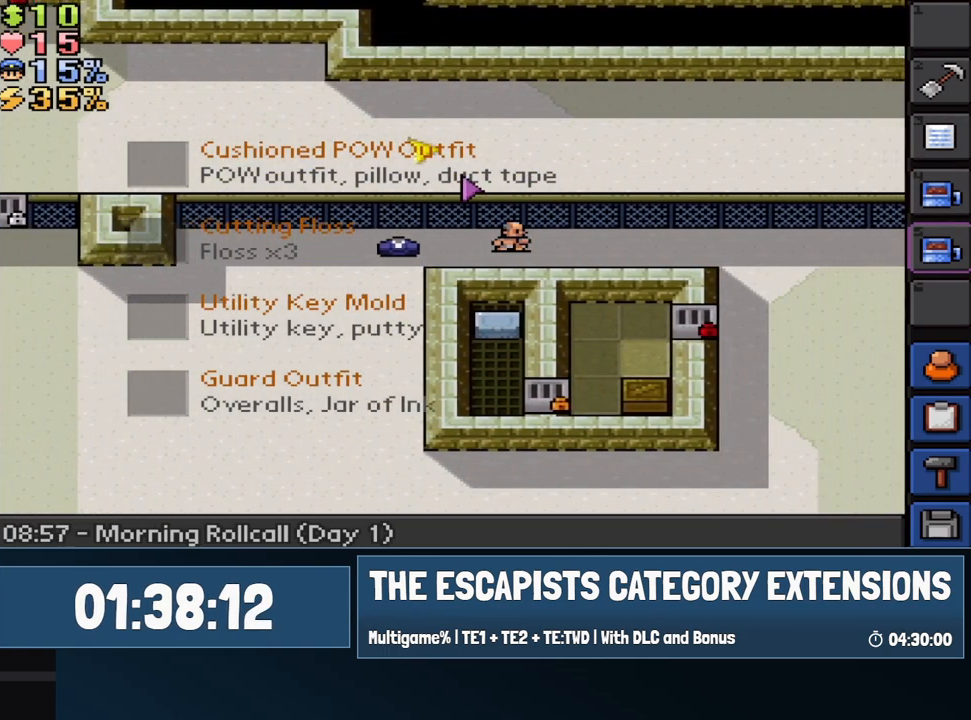
{"keys": ["a"], "mouse": [], "events": [[283, "a", "down"], [333, "d", "up"]]}
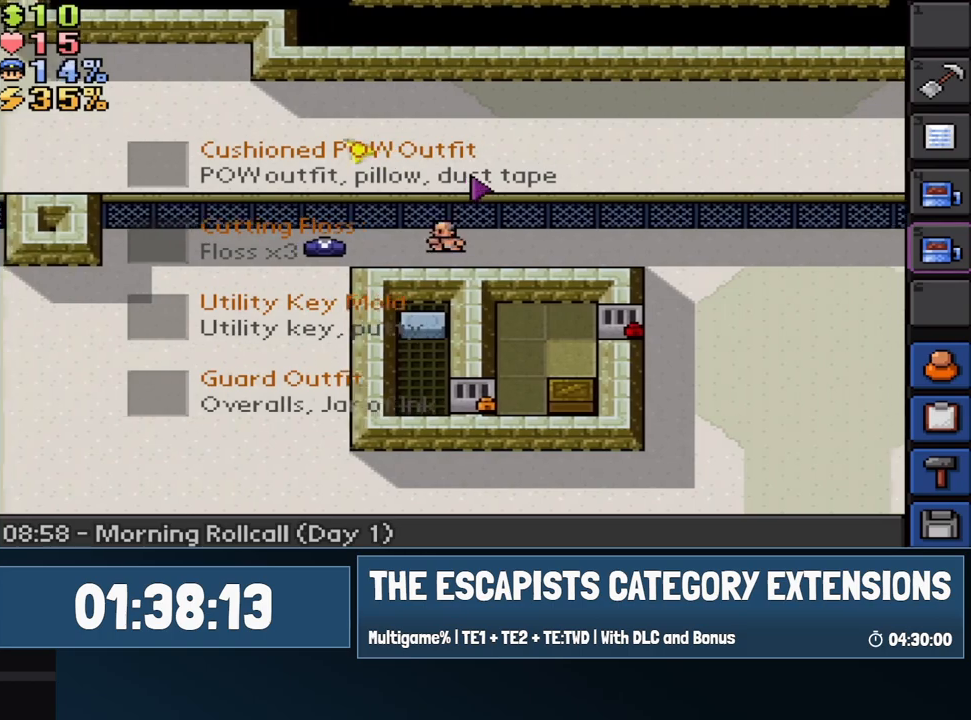
{"keys": ["s"], "mouse": [], "events": [[200, "s", "down"], [483, "a", "up"]]}
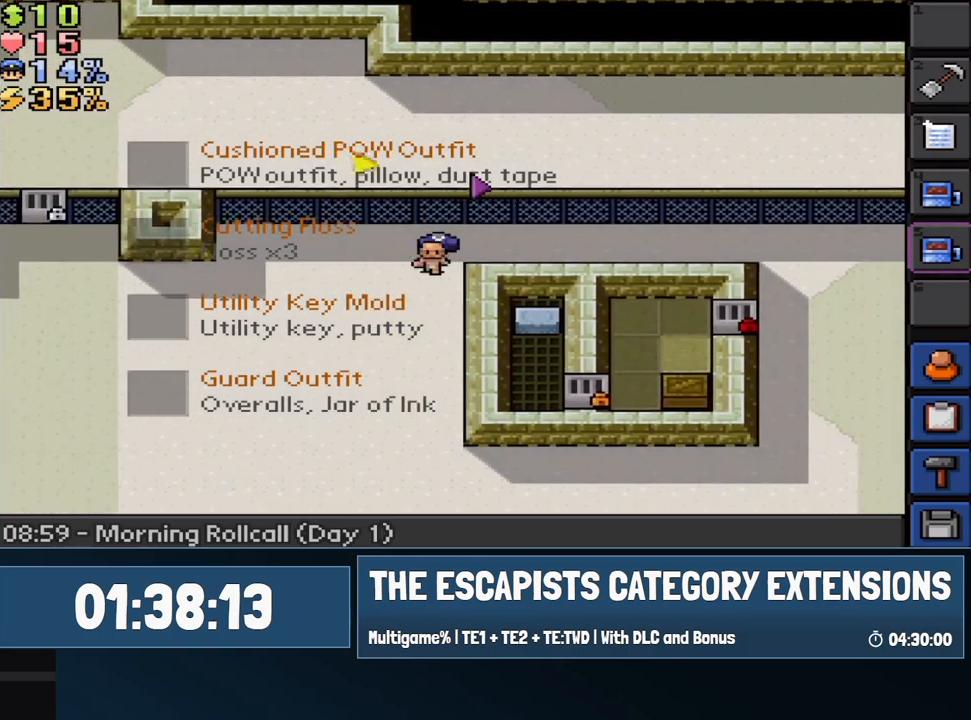
{"keys": [], "mouse": [], "events": [[33, "d", "down"], [217, "d", "up"], [267, "s", "up"]]}
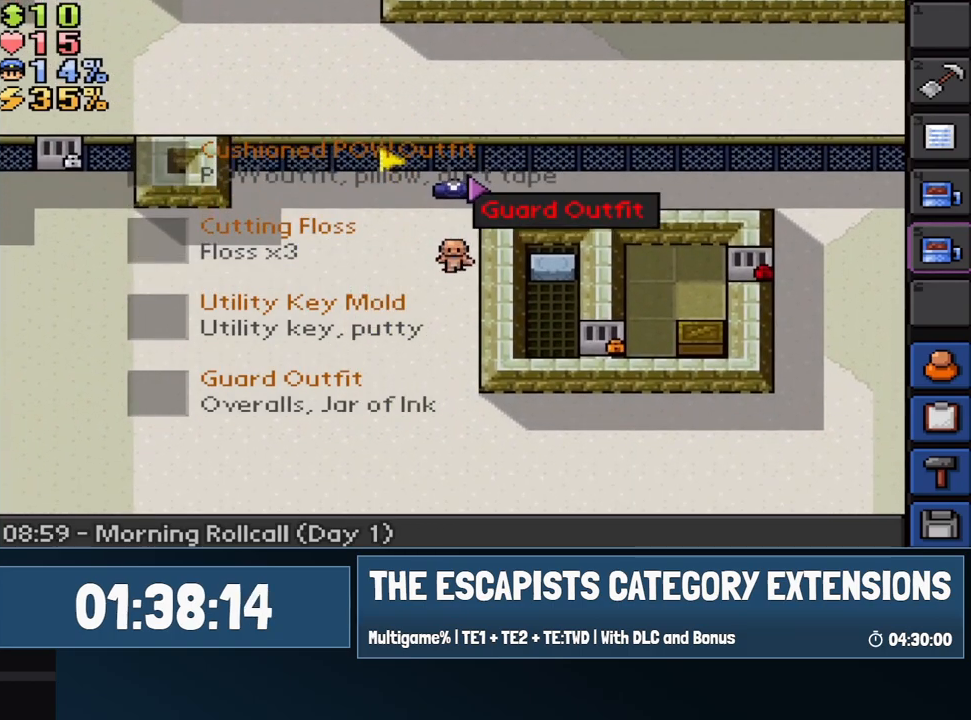
{"keys": [], "mouse": [], "events": []}
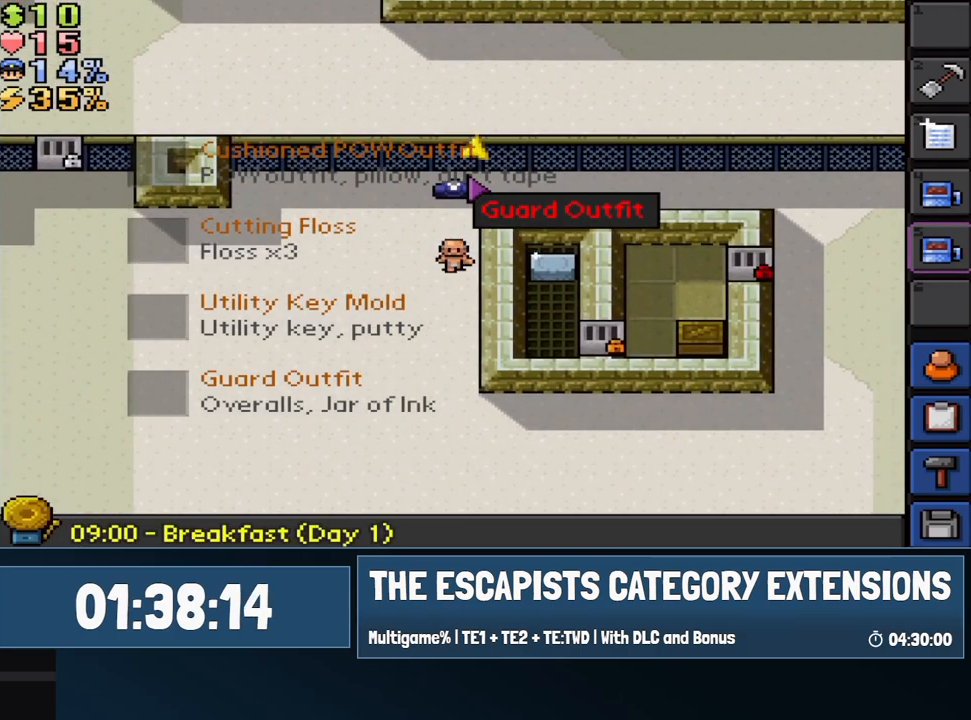
{"keys": ["w"], "mouse": [], "events": [[483, "w", "down"]]}
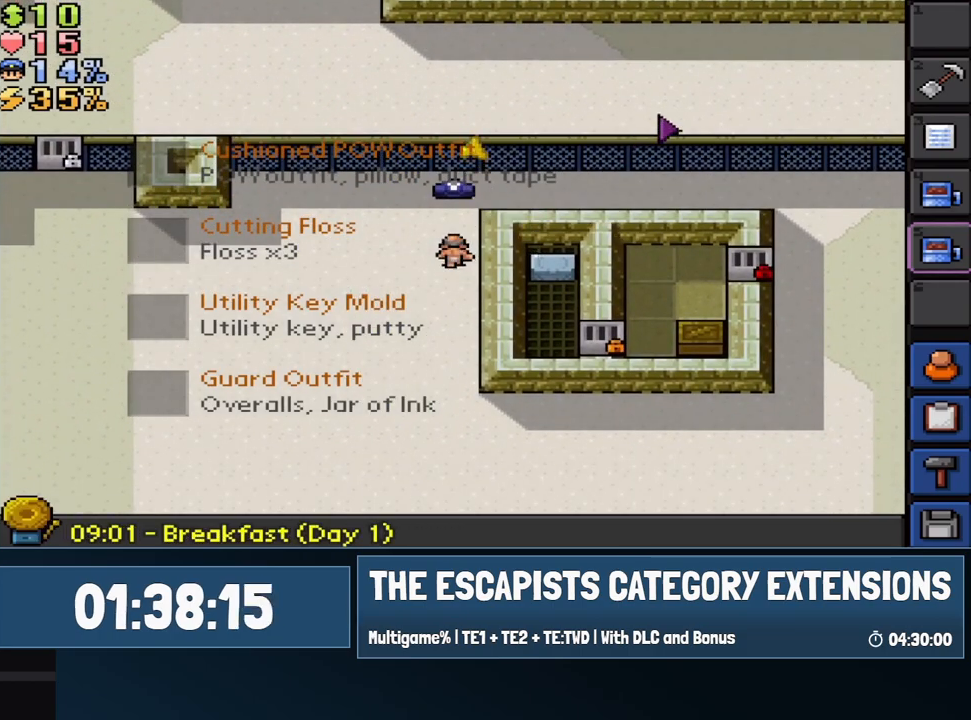
{"keys": ["a"], "mouse": [], "events": [[33, "mouse_left", "down"], [83, "mouse_left", "up"], [217, "a", "down"], [400, "w", "up"]]}
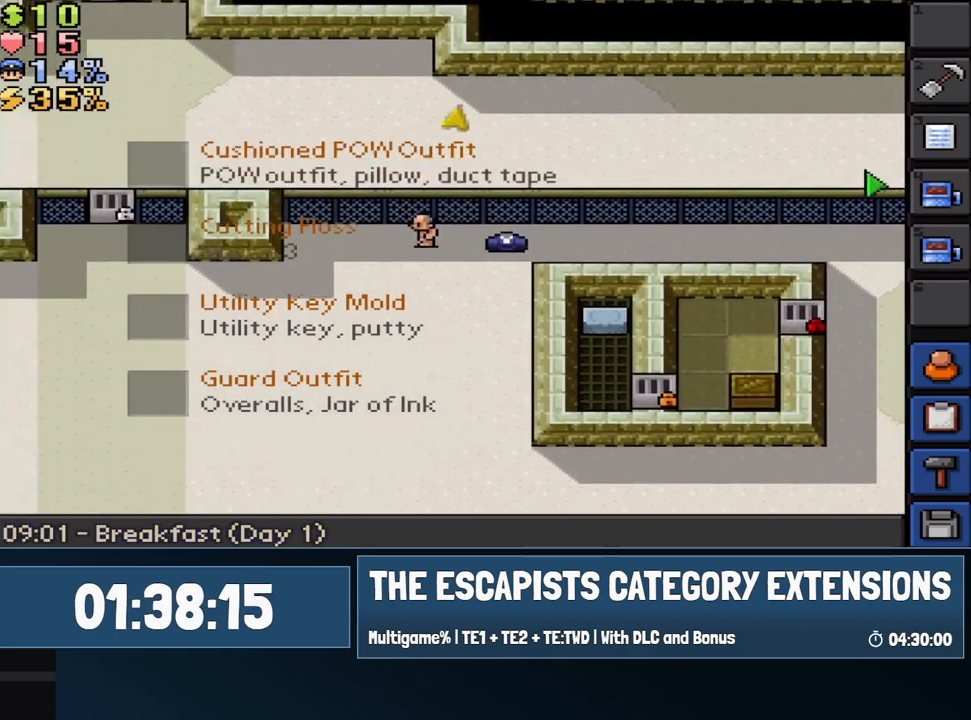
{"keys": ["a", "s"], "mouse": [], "events": [[333, "s", "down"]]}
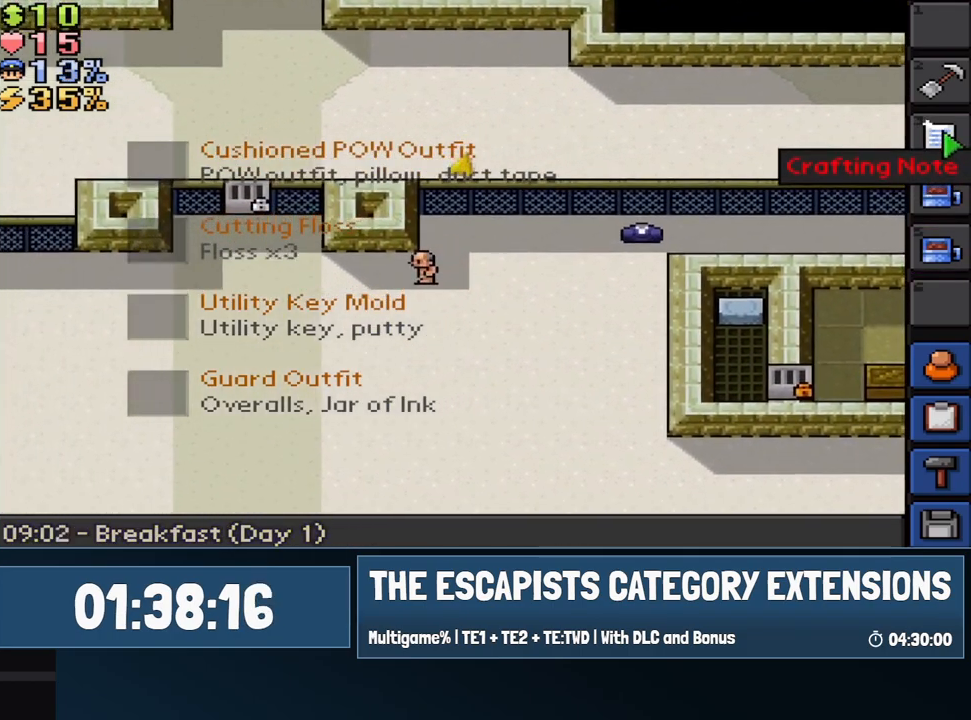
{"keys": ["a", "w"], "mouse": [], "events": [[17, "s", "up"], [150, "w", "down"]]}
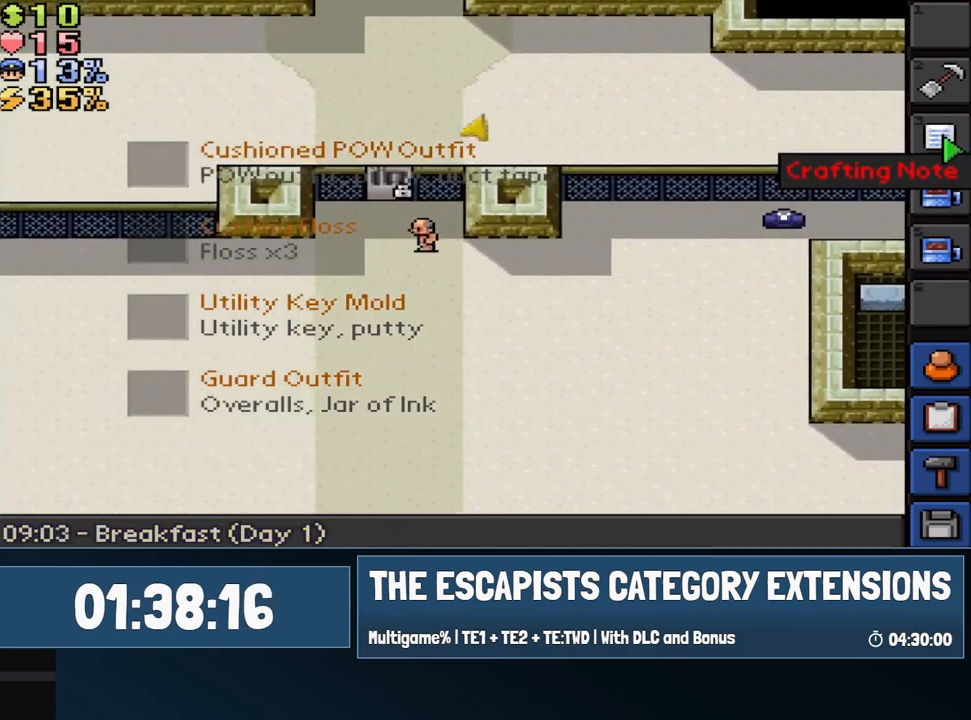
{"keys": ["d", "s"], "mouse": [], "events": [[167, "a", "up"], [167, "d", "down"], [167, "mouse_right", "down"], [217, "w", "up"], [267, "mouse_right", "up"], [317, "s", "down"]]}
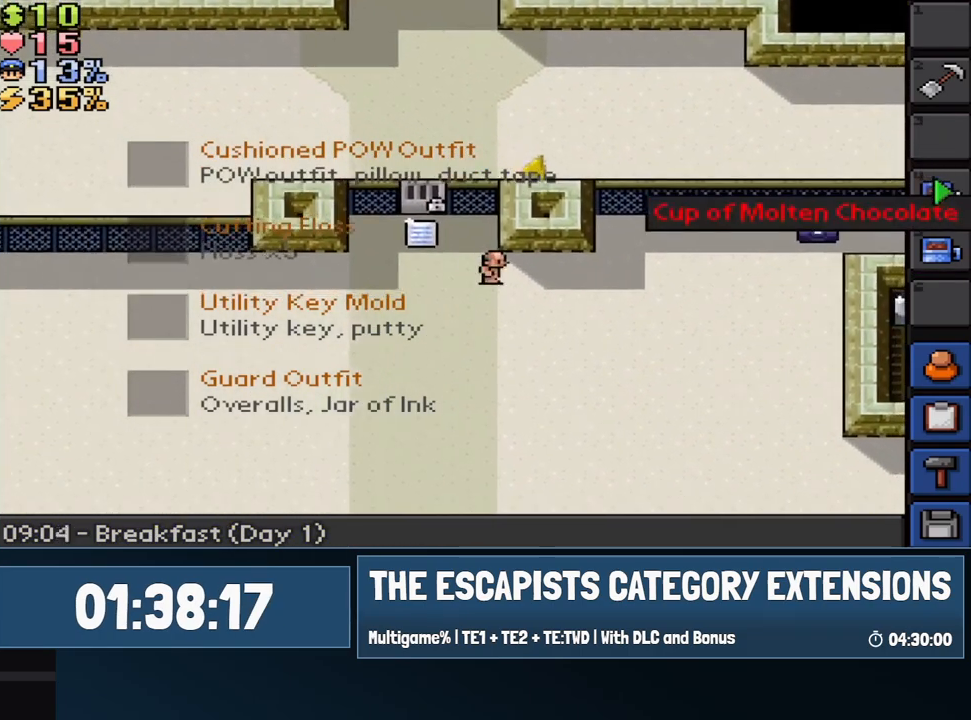
{"keys": ["d"], "mouse": [], "events": [[50, "s", "up"], [317, "mouse_left", "down"], [417, "mouse_left", "up"]]}
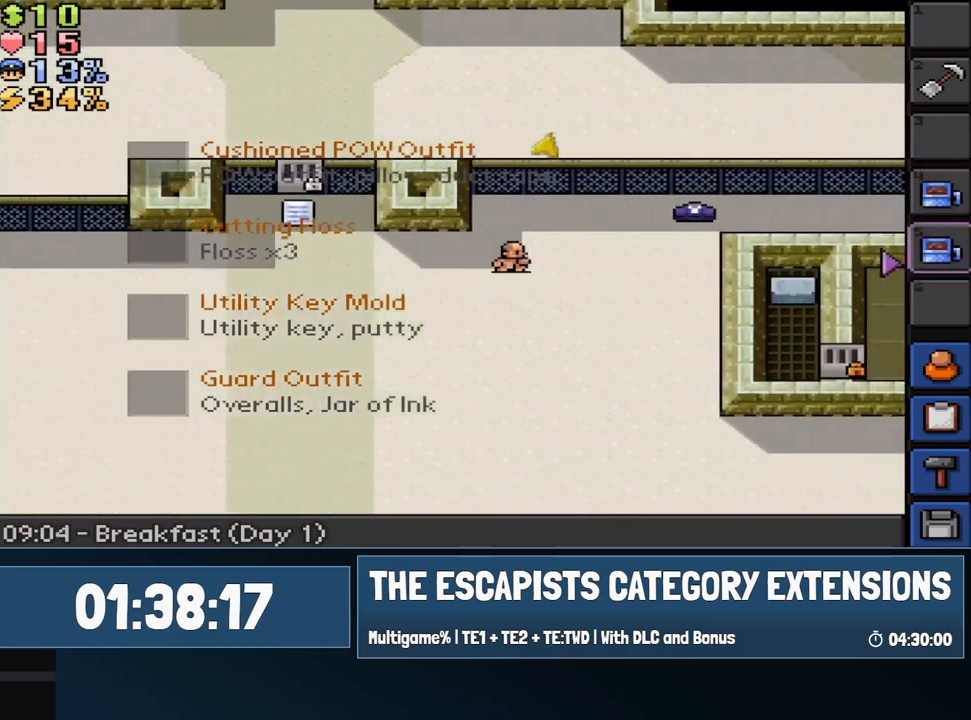
{"keys": ["d"], "mouse": [], "events": [[150, "w", "down"], [433, "w", "up"]]}
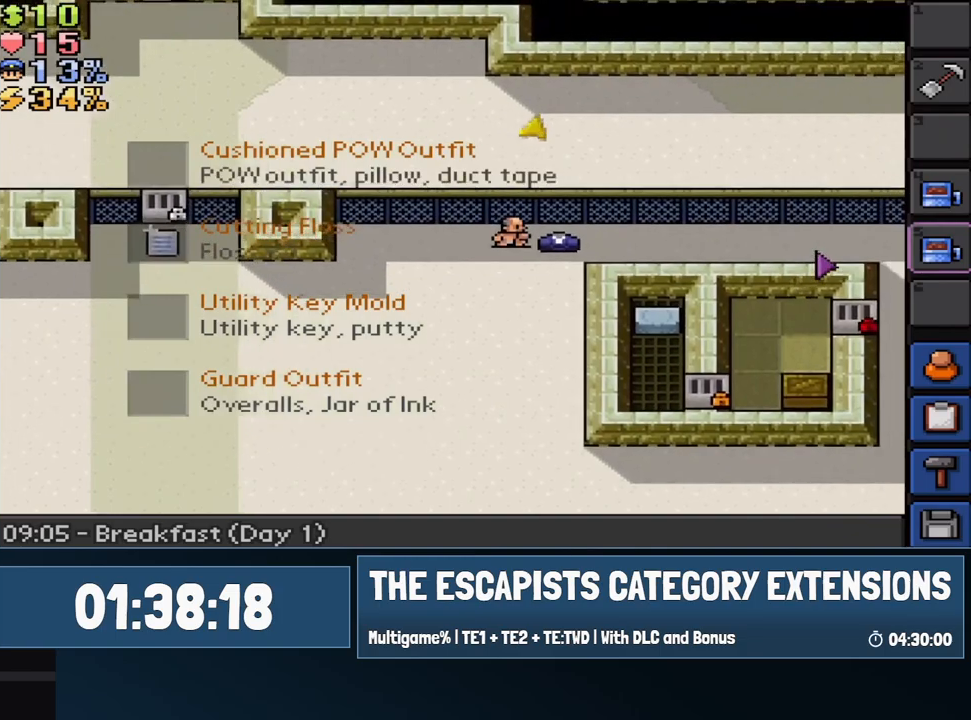
{"keys": ["d"], "mouse": [], "events": []}
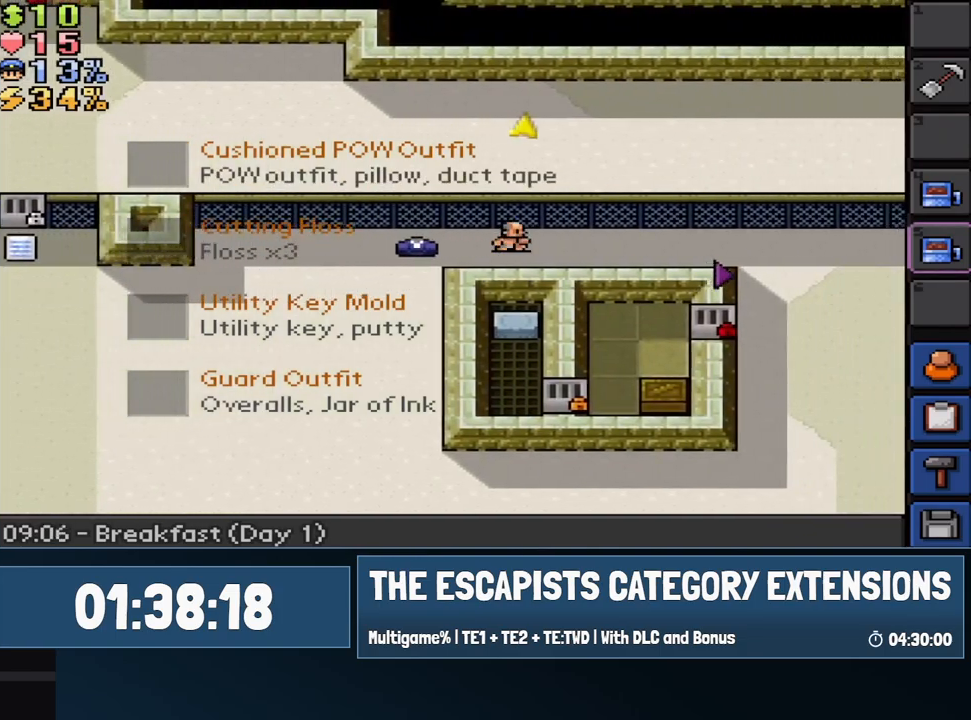
{"keys": ["a"], "mouse": [], "events": [[233, "a", "down"], [283, "d", "up"], [333, "mouse_left", "down"], [367, "mouse_left", "up"]]}
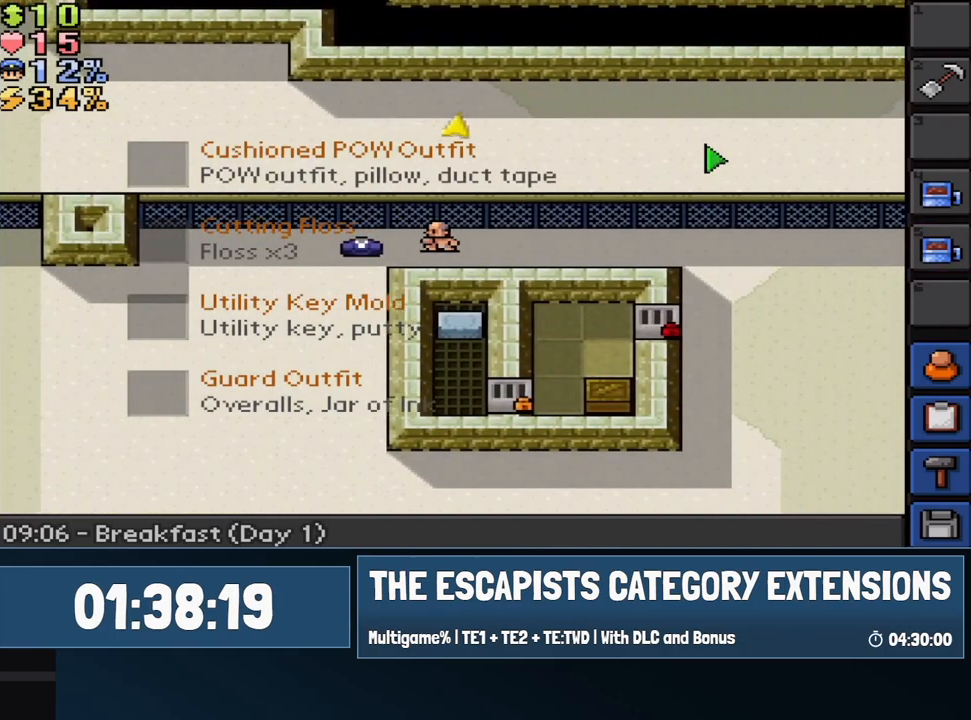
{"keys": ["a"], "mouse": [], "events": []}
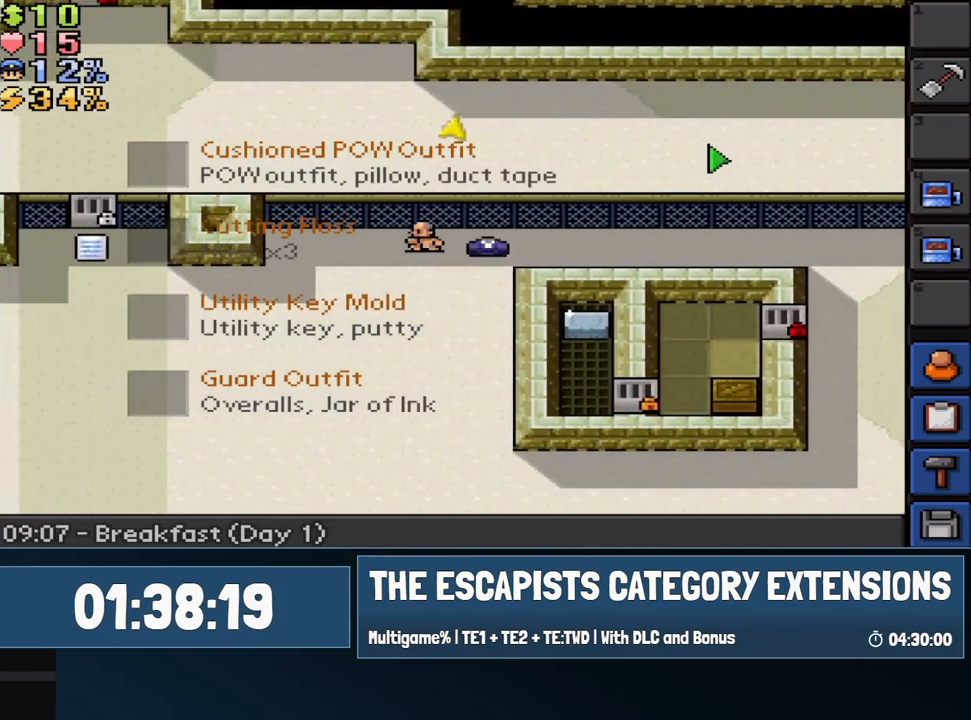
{"keys": [], "mouse": [], "events": [[450, "a", "up"]]}
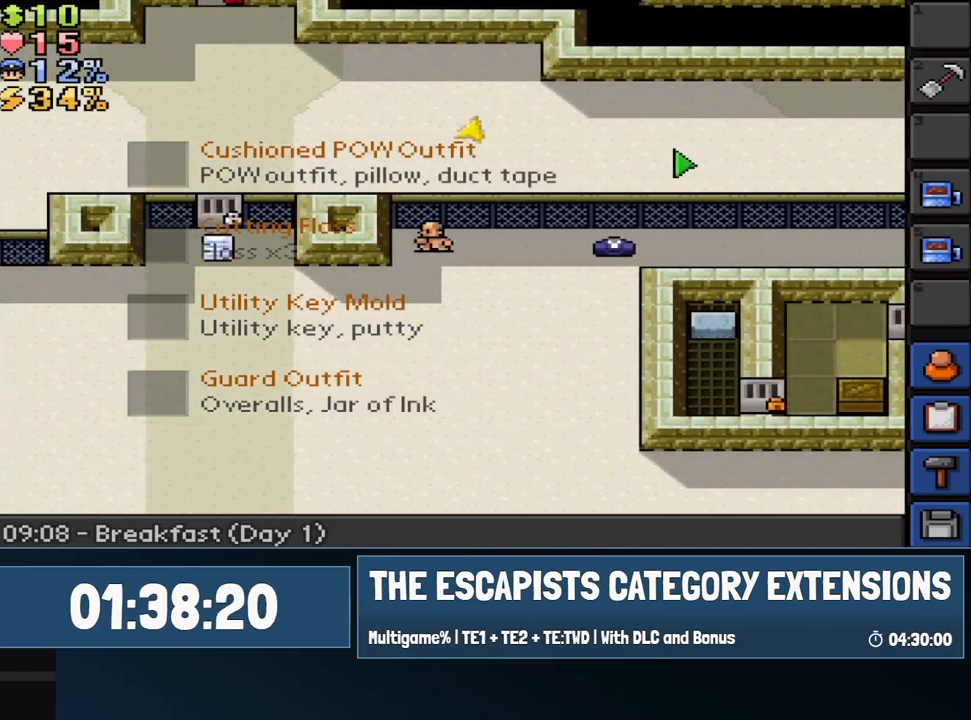
{"keys": [], "mouse": [], "events": [[50, "escape", "down"], [83, "escape", "up"], [133, "escape", "down"], [183, "escape", "up"], [233, "escape", "down"], [283, "escape", "up"], [367, "escape", "down"], [417, "escape", "up"]]}
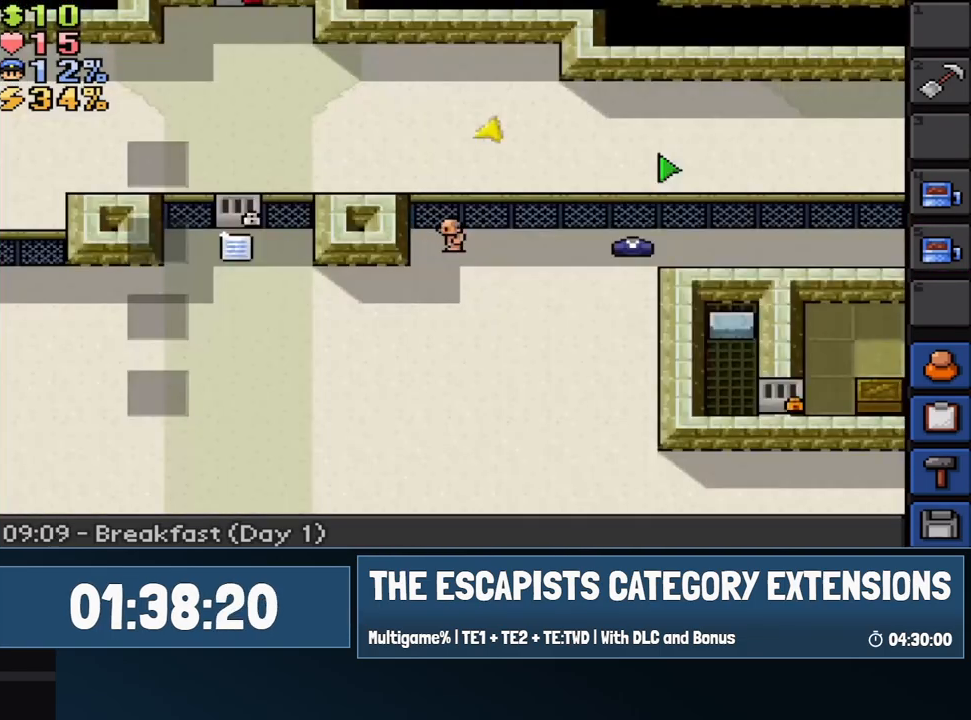
{"keys": [], "mouse": [], "events": [[17, "escape", "down"], [67, "escape", "up"], [150, "escape", "down"], [200, "escape", "up"], [250, "escape", "down"], [333, "escape", "up"], [383, "escape", "down"], [433, "escape", "up"]]}
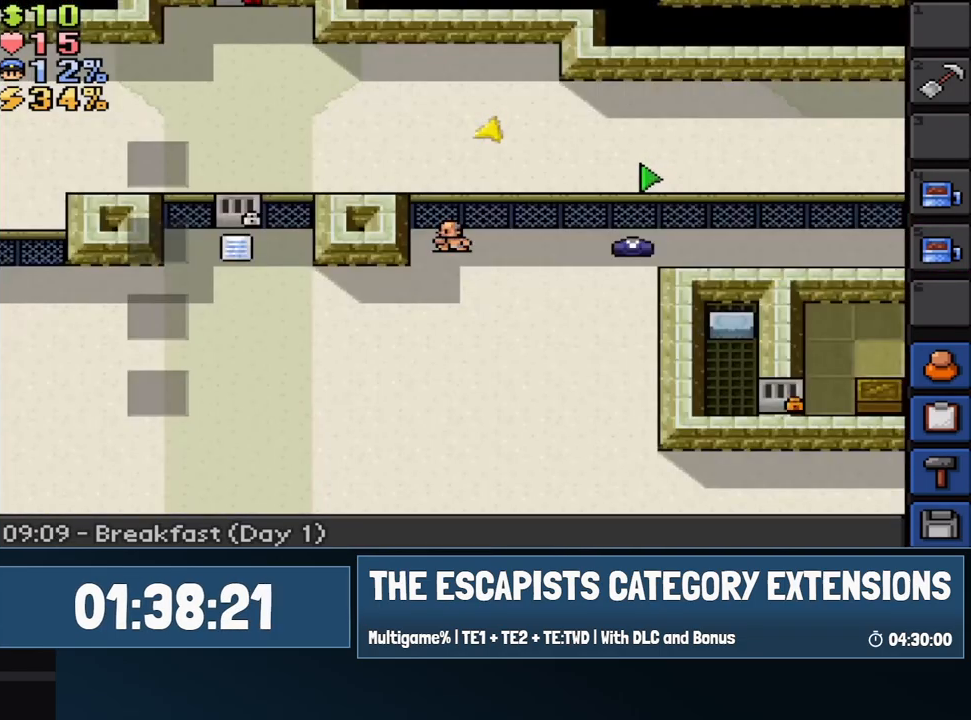
{"keys": [], "mouse": [], "events": [[217, "a", "down"], [217, "s", "down"], [350, "s", "up"], [400, "a", "up"]]}